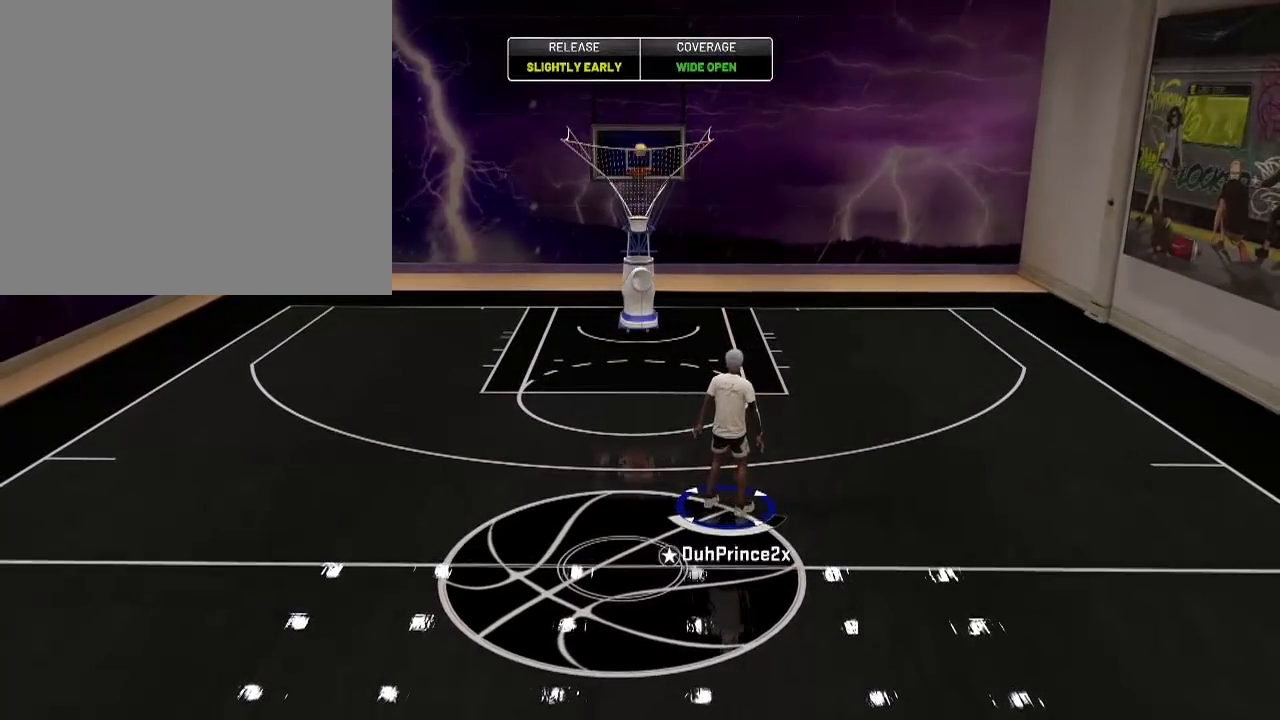
Gameplay with a controller (PlayStation layout); each line is a JSON object with the inputs held at the frame after it. "events" lists button and stick changes between this image and that frame as [ms after this image, input, new state], when the widget could be followed in between.
{"buttons": [], "left_stick": "center", "right_stick": "center", "events": [[134, "CROSS", "down"], [267, "CROSS", "up"], [301, "CROSS", "down"], [501, "CROSS", "up"]]}
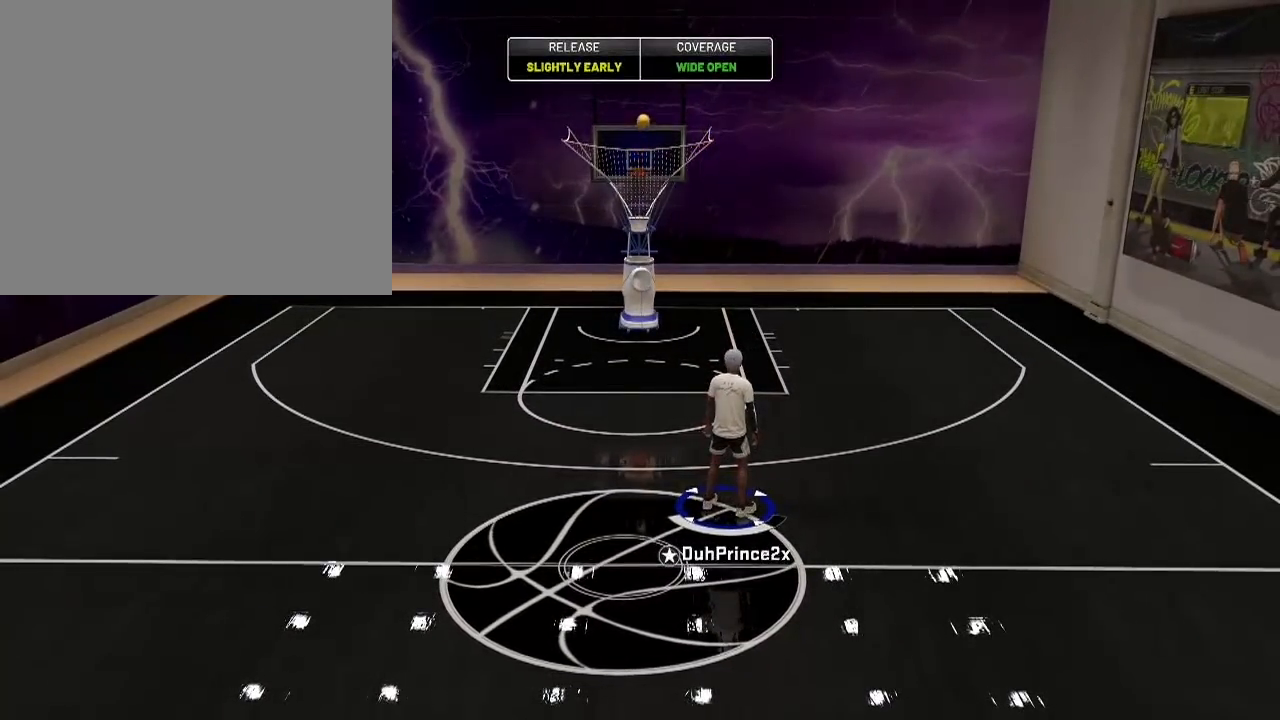
{"buttons": ["CROSS"], "left_stick": "center", "right_stick": "center", "events": [[167, "CROSS", "down"], [267, "CROSS", "up"], [400, "CROSS", "down"]]}
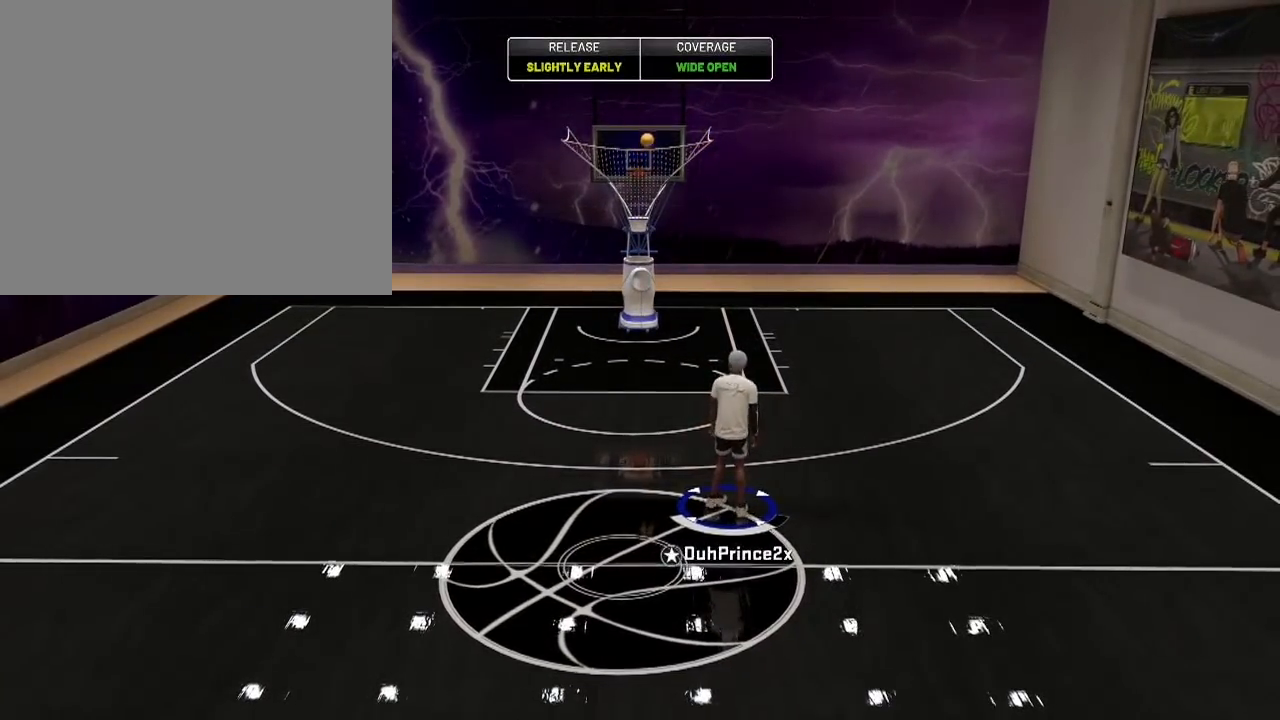
{"buttons": [], "left_stick": "center", "right_stick": "center", "events": [[34, "CROSS", "up"], [267, "CROSS", "down"], [367, "CROSS", "up"]]}
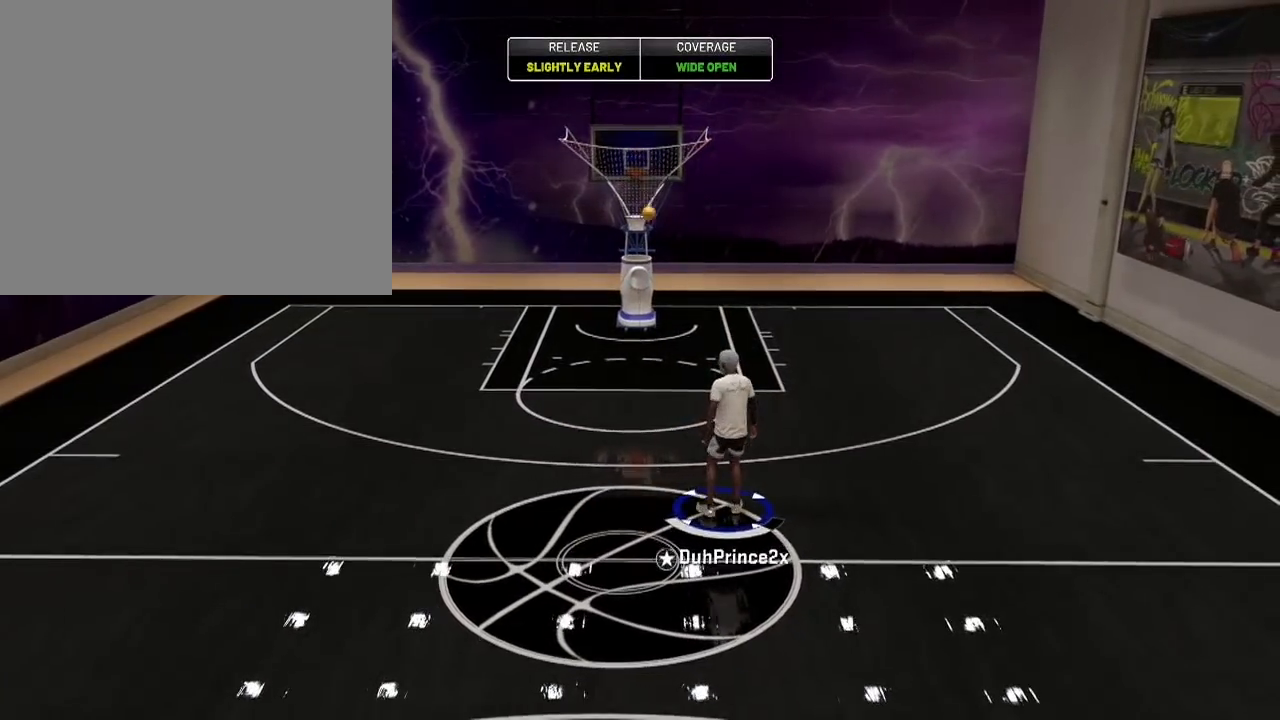
{"buttons": [], "left_stick": "center", "right_stick": "center", "events": [[67, "CROSS", "down"], [100, "CROSS", "up"], [367, "CROSS", "down"], [400, "CROSS", "up"]]}
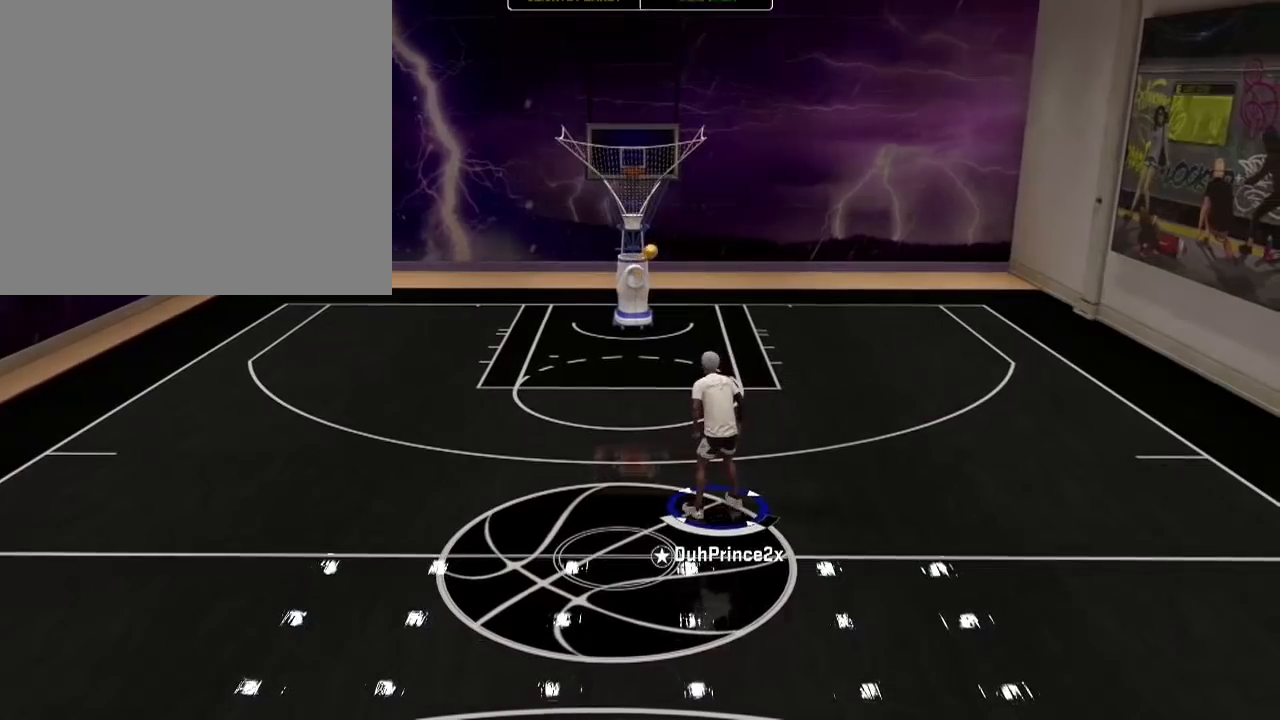
{"buttons": ["R2"], "left_stick": "down-left", "right_stick": "center", "events": [[334, "left_stick", "left"], [468, "R2", "down"], [501, "left_stick", "down-left"]]}
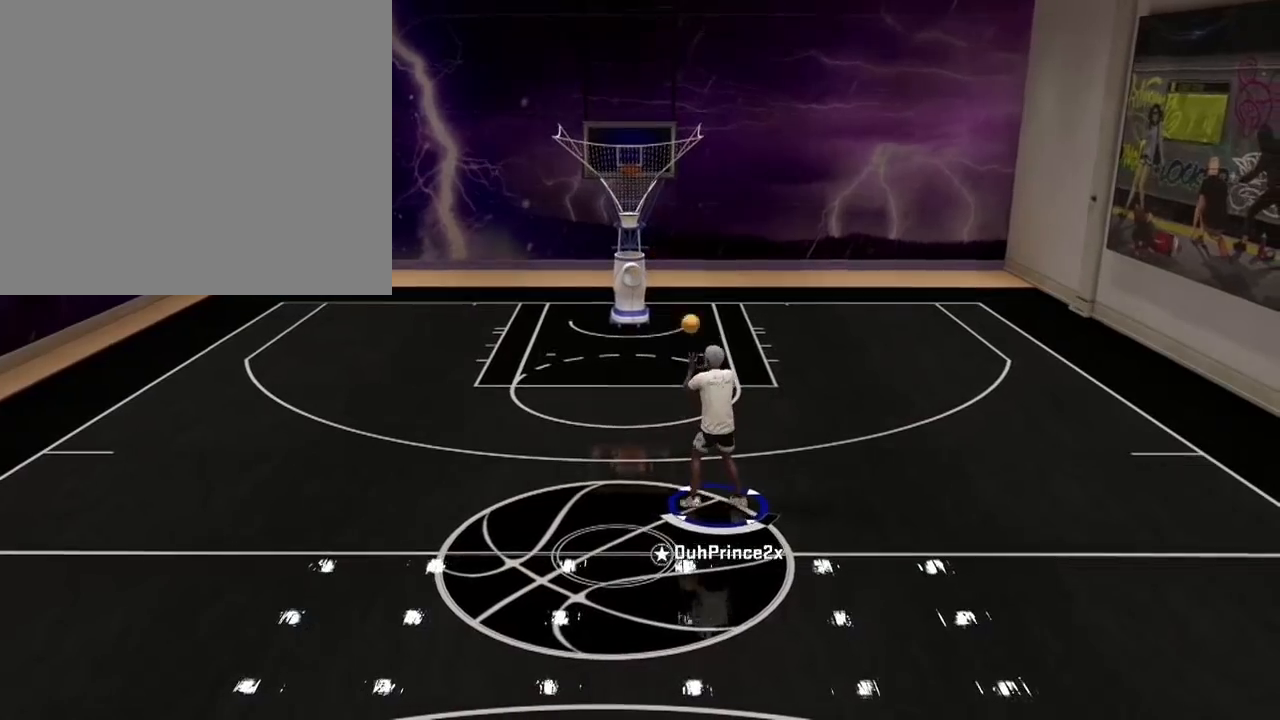
{"buttons": ["R2"], "left_stick": "down-left", "right_stick": "center", "events": []}
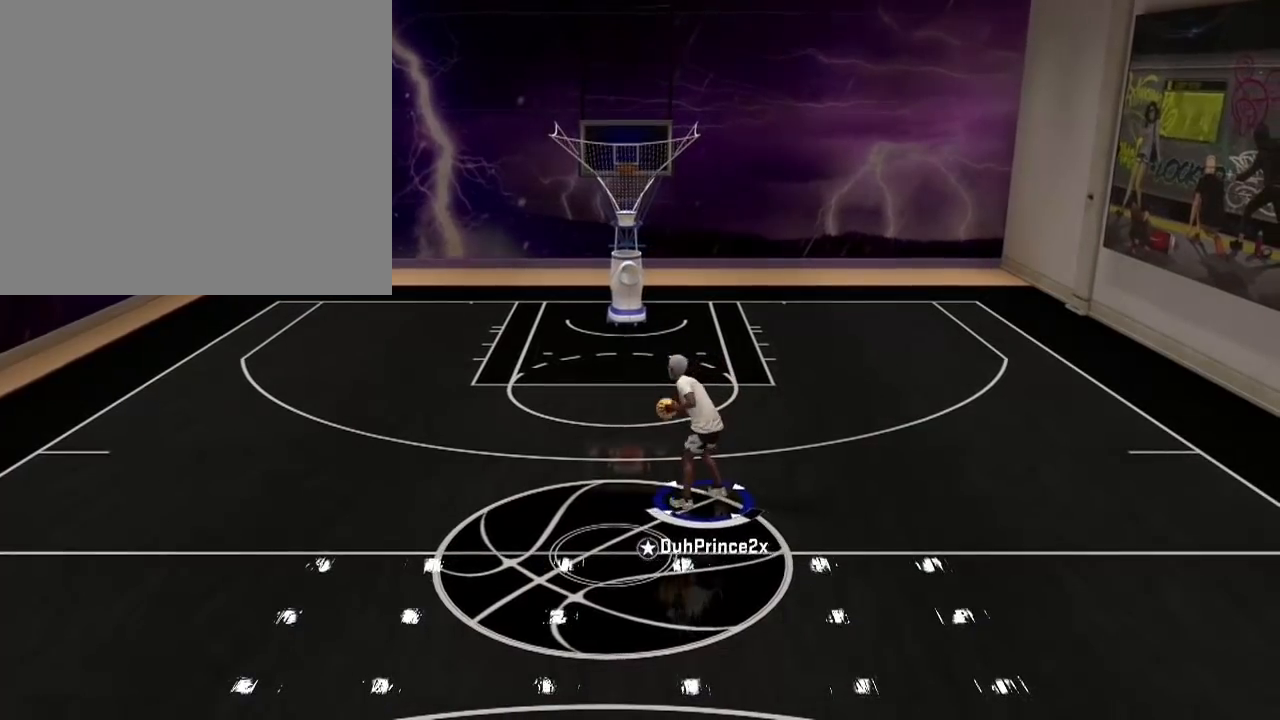
{"buttons": ["R2"], "left_stick": "down-left", "right_stick": "center", "events": []}
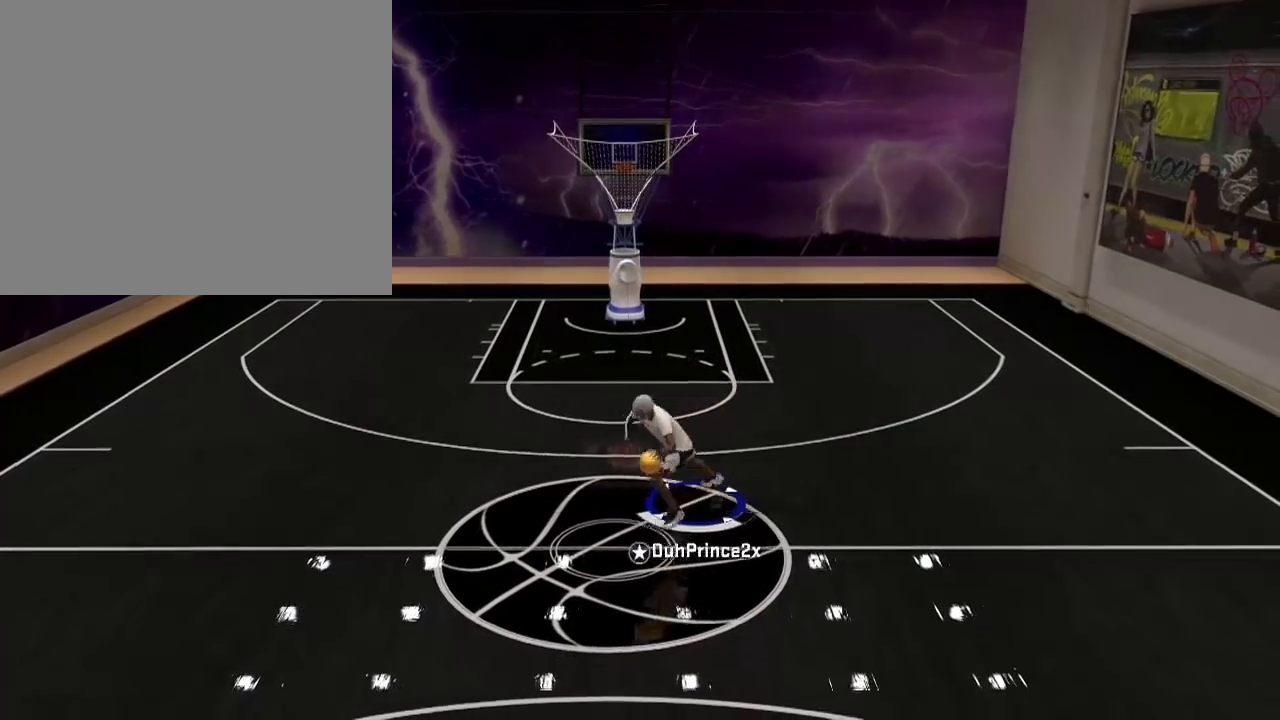
{"buttons": [], "left_stick": "center", "right_stick": "center", "events": [[67, "right_stick", "down"], [167, "right_stick", "center"], [300, "R2", "up"], [300, "left_stick", "center"]]}
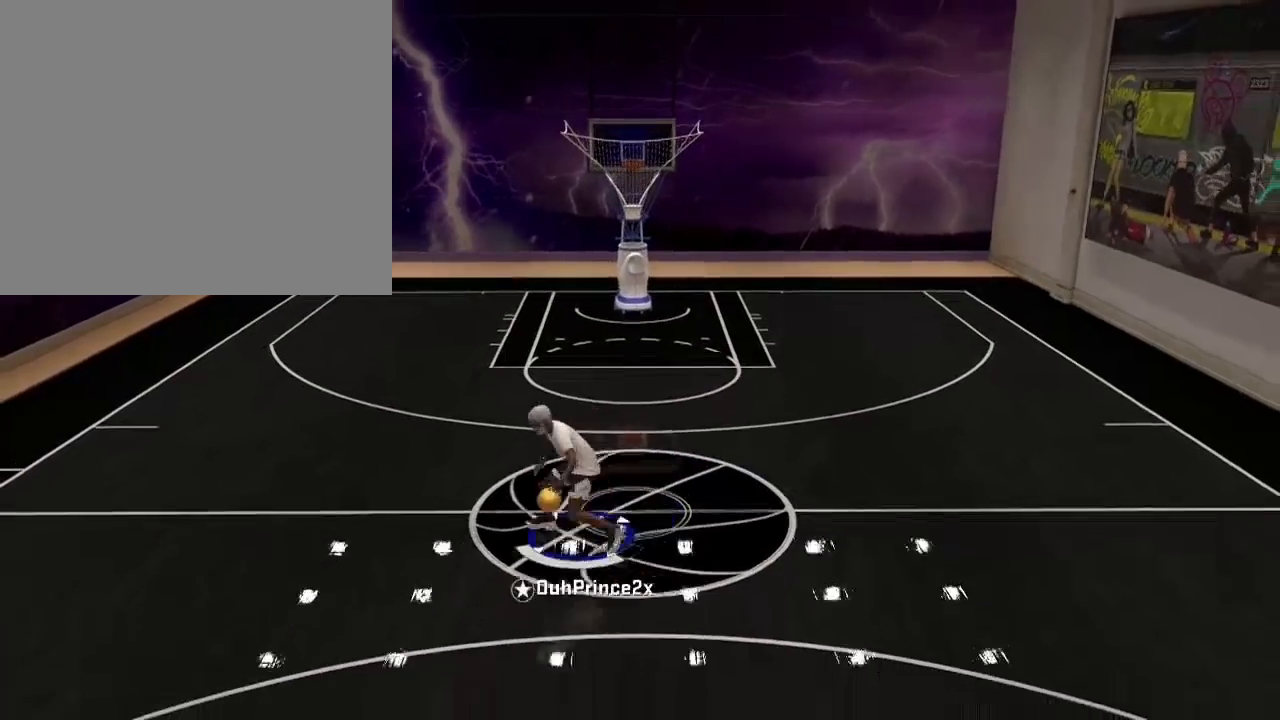
{"buttons": [], "left_stick": "right", "right_stick": "center", "events": [[101, "right_stick", "right"], [234, "right_stick", "center"], [434, "left_stick", "right"]]}
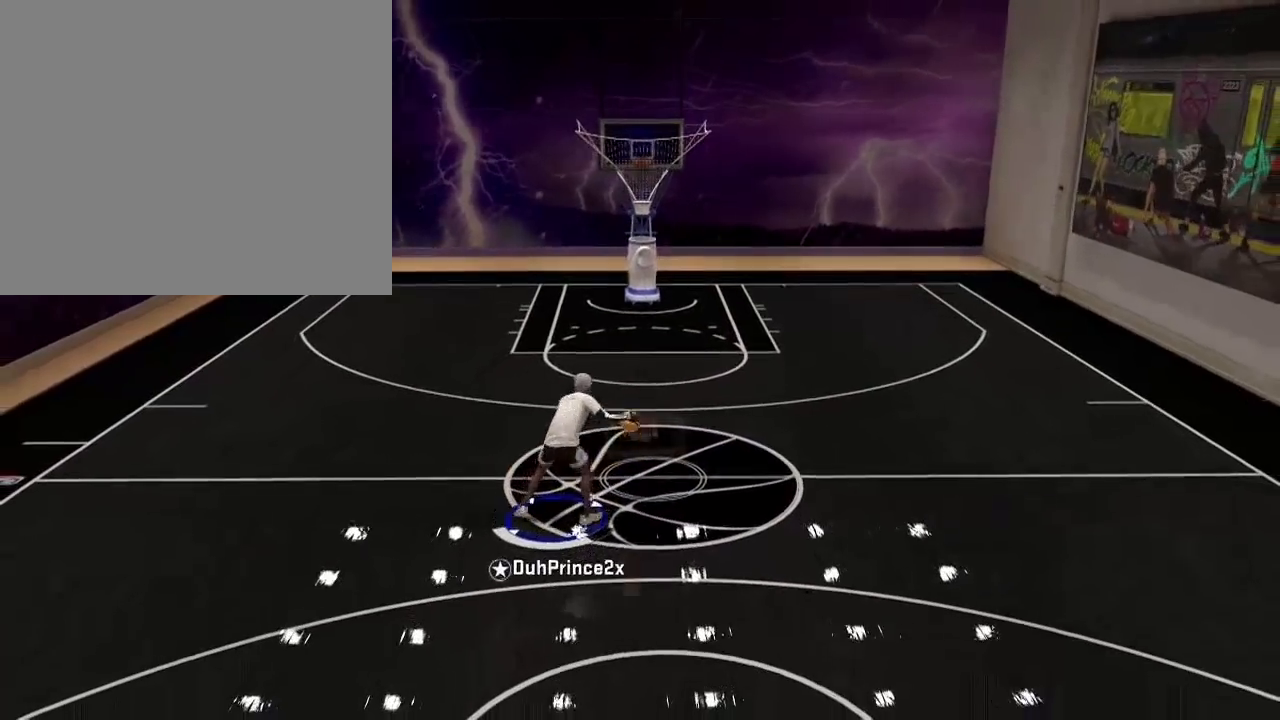
{"buttons": [], "left_stick": "right", "right_stick": "center", "events": []}
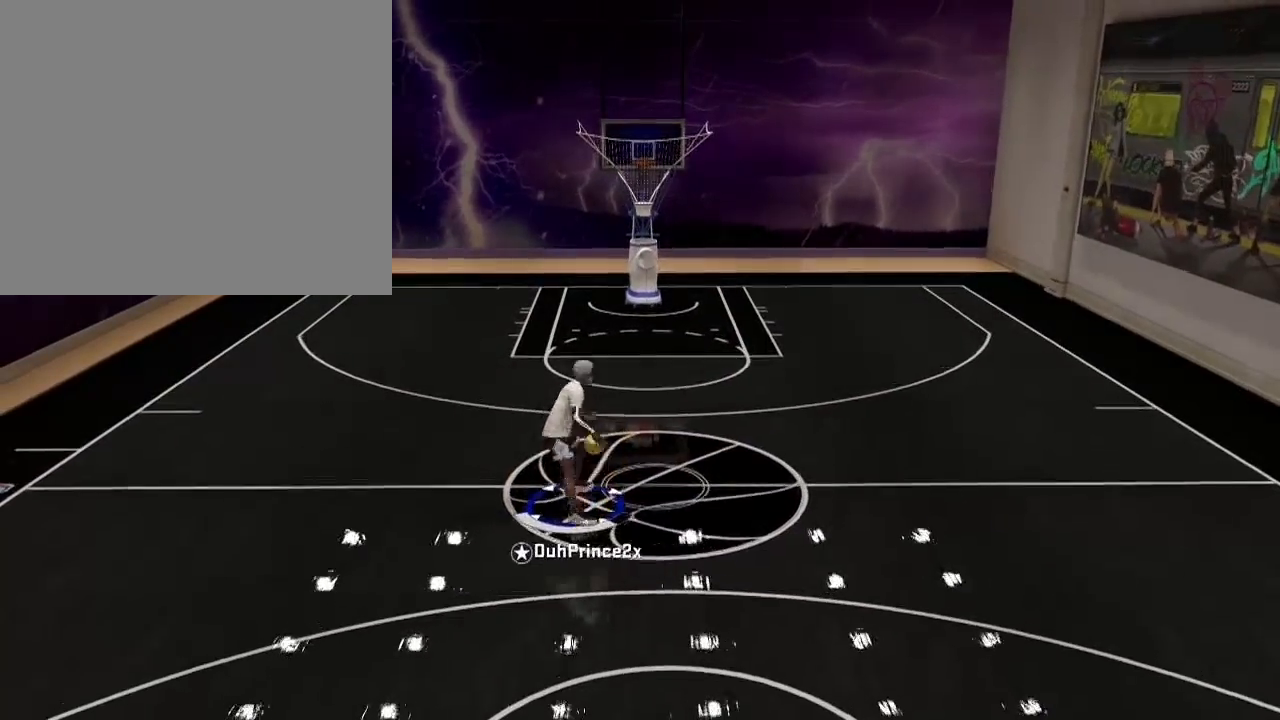
{"buttons": [], "left_stick": "right", "right_stick": "center", "events": []}
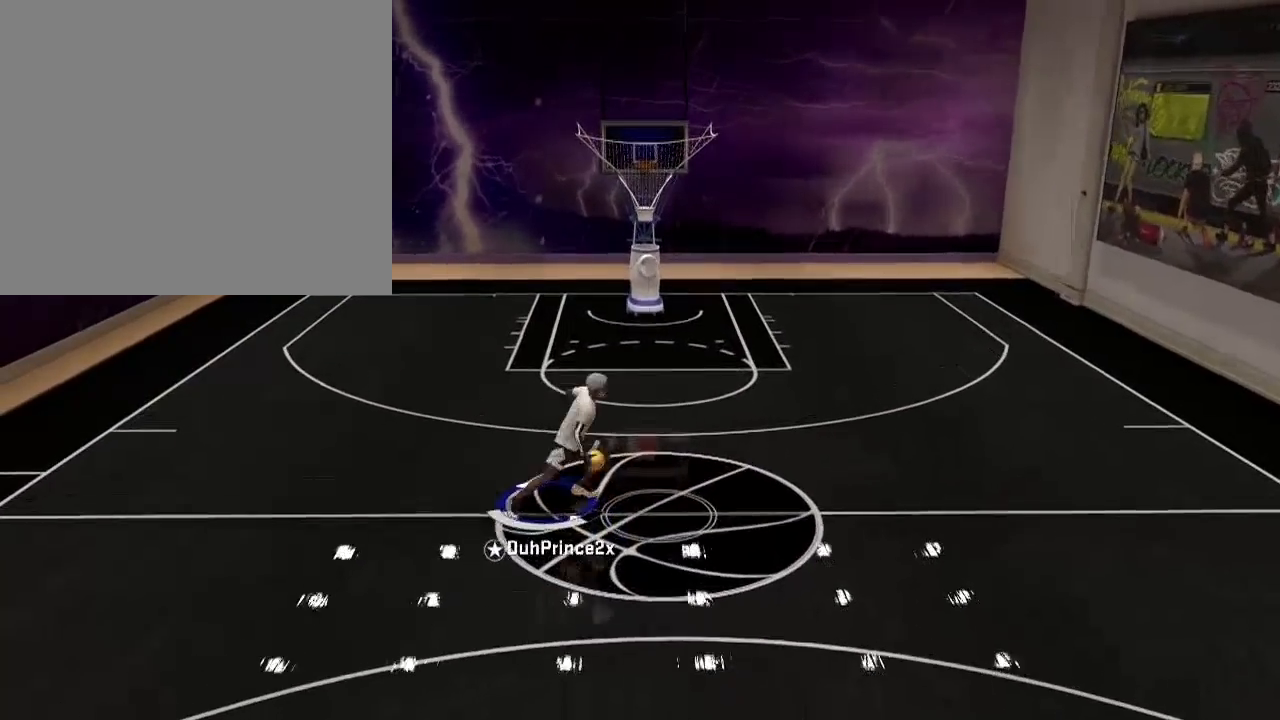
{"buttons": [], "left_stick": "left", "right_stick": "center", "events": [[66, "right_stick", "up-left"], [300, "right_stick", "down"], [367, "right_stick", "up"], [433, "left_stick", "left"], [433, "right_stick", "center"]]}
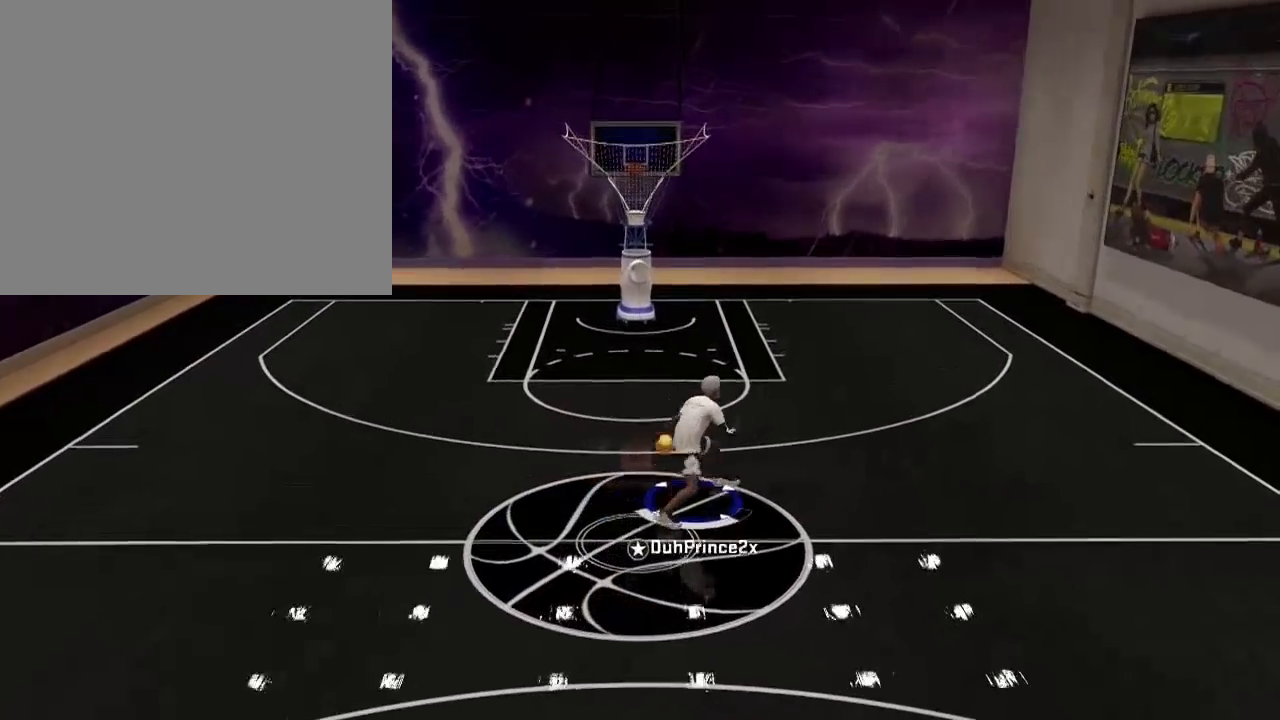
{"buttons": [], "left_stick": "up-left", "right_stick": "down", "events": [[33, "left_stick", "up-left"], [234, "right_stick", "left"], [434, "right_stick", "down"]]}
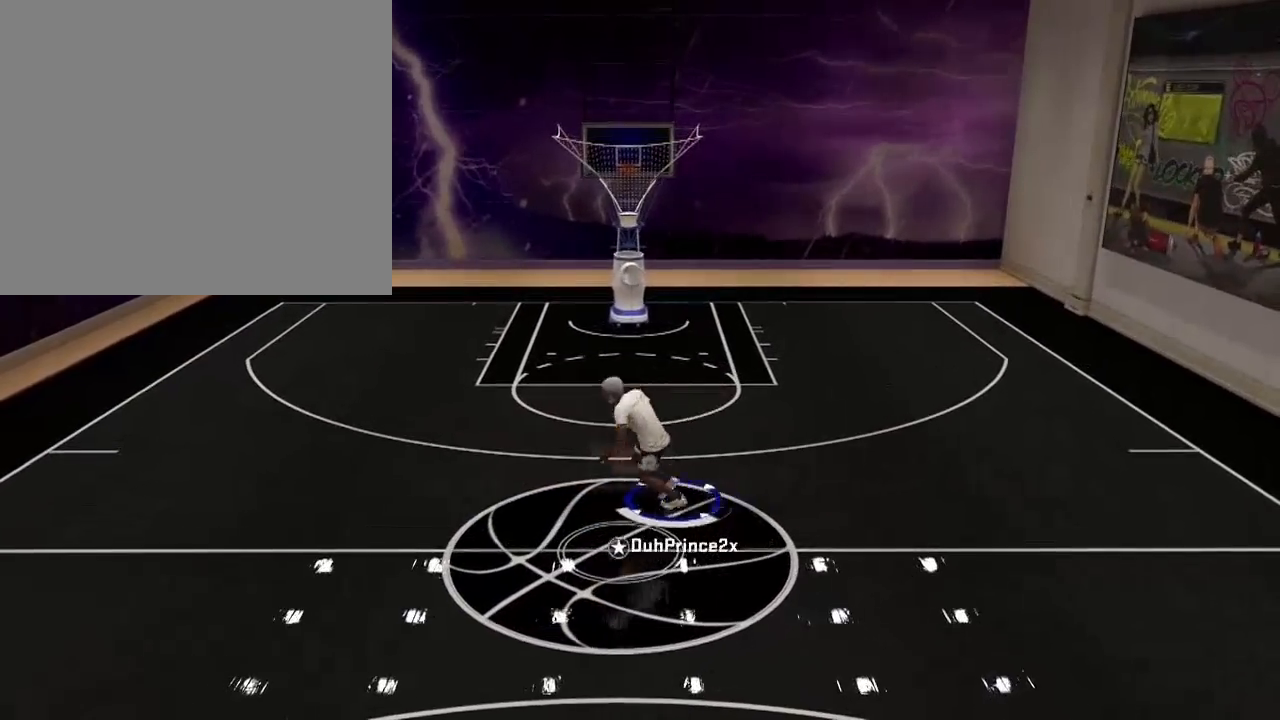
{"buttons": [], "left_stick": "up-left", "right_stick": "center", "events": [[33, "right_stick", "center"]]}
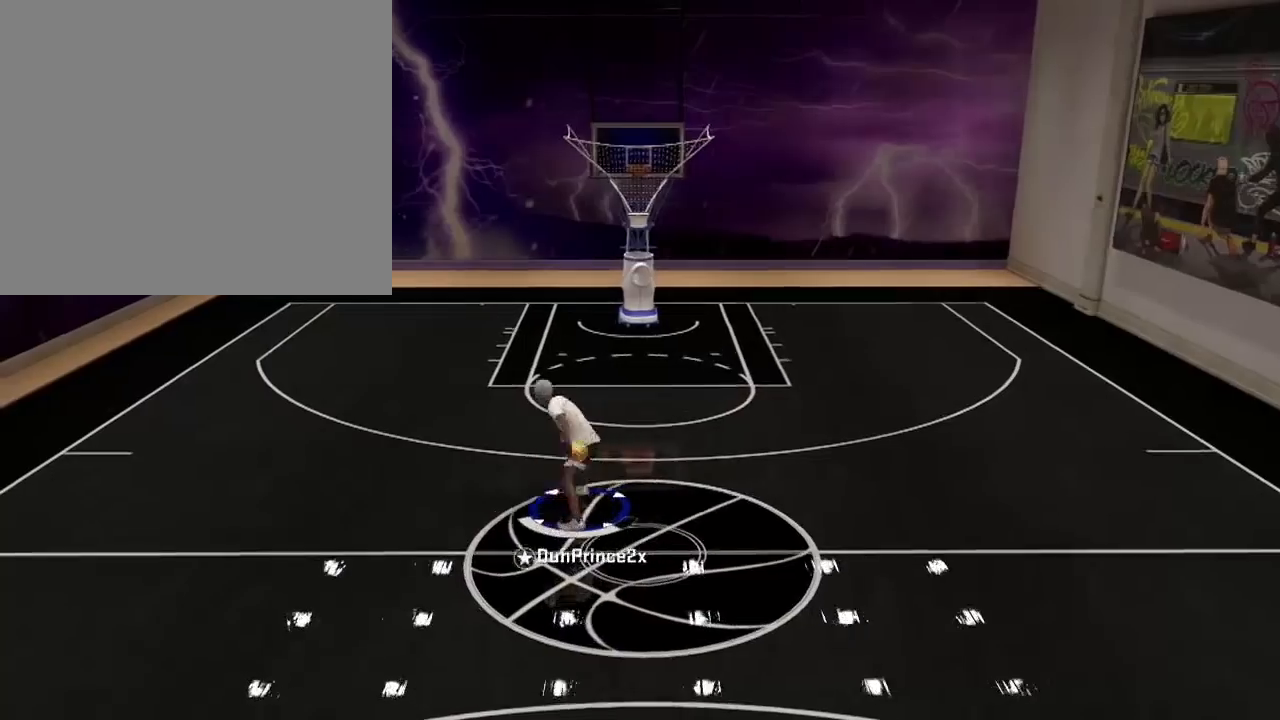
{"buttons": [], "left_stick": "up-left", "right_stick": "center", "events": [[100, "right_stick", "left"], [167, "right_stick", "center"]]}
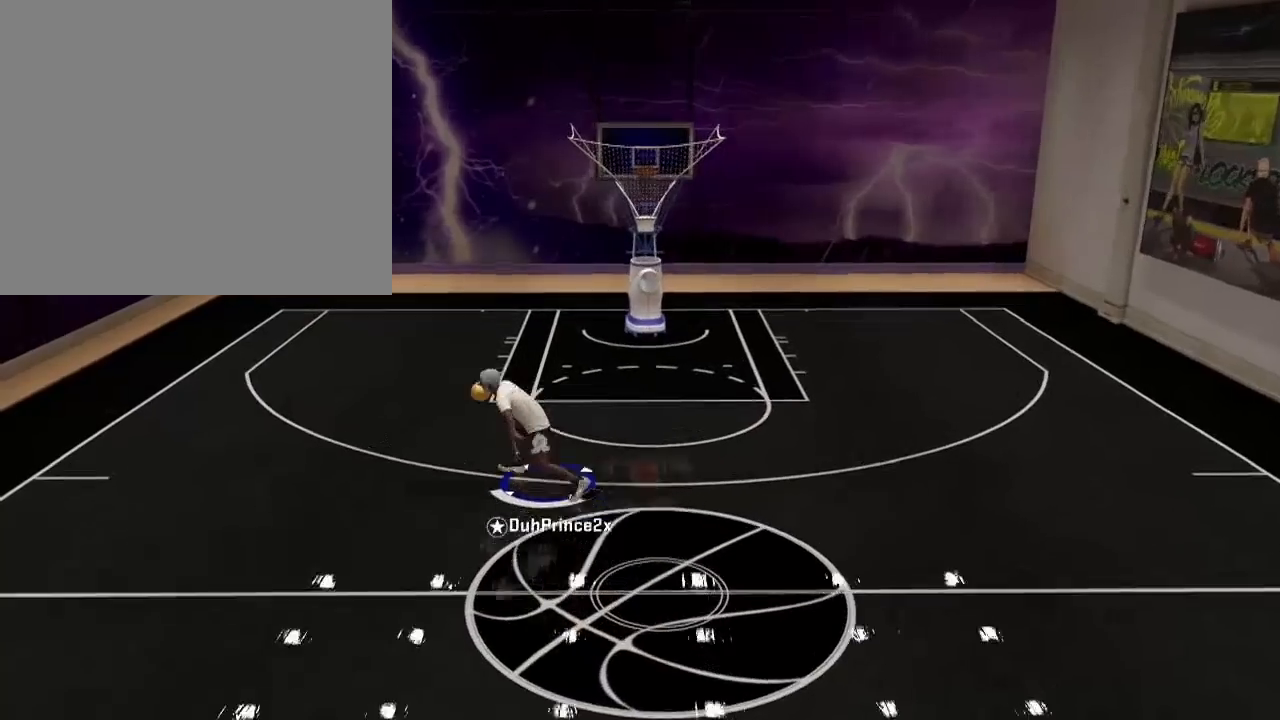
{"buttons": [], "left_stick": "up-left", "right_stick": "center", "events": [[200, "right_stick", "up-right"], [266, "right_stick", "left"], [367, "right_stick", "center"]]}
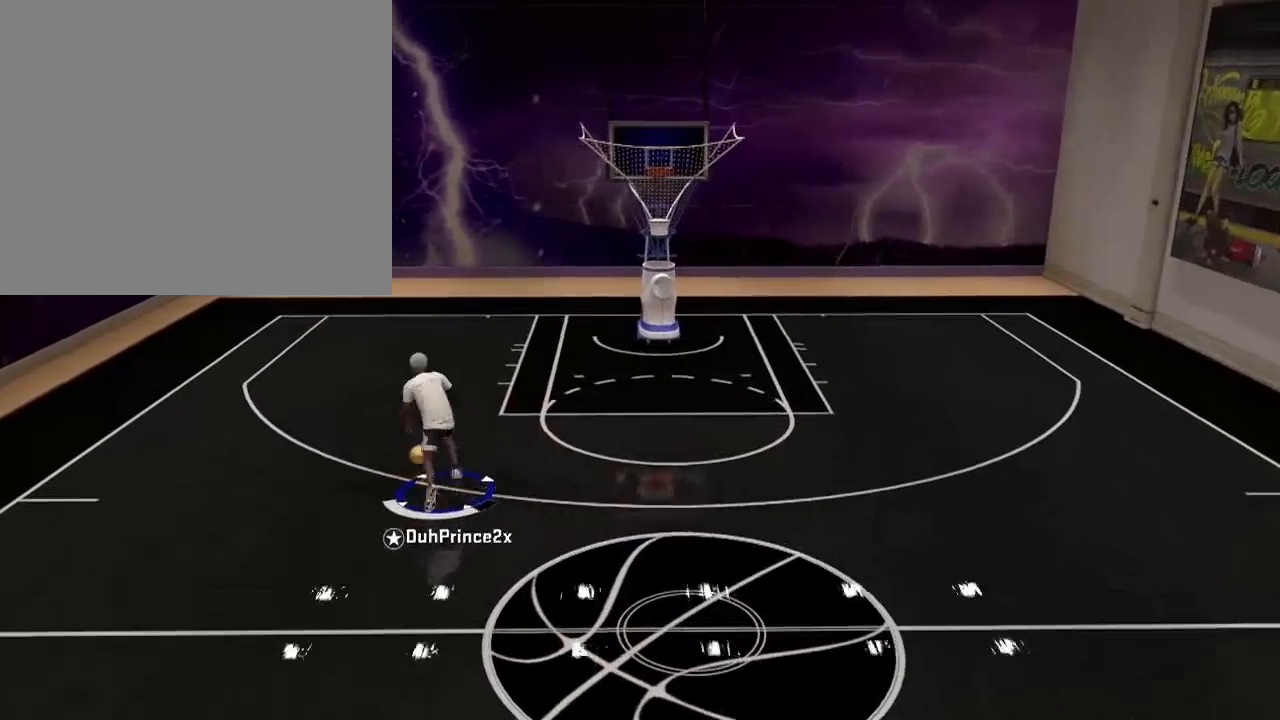
{"buttons": [], "left_stick": "right", "right_stick": "center", "events": [[33, "left_stick", "up-right"], [167, "left_stick", "right"]]}
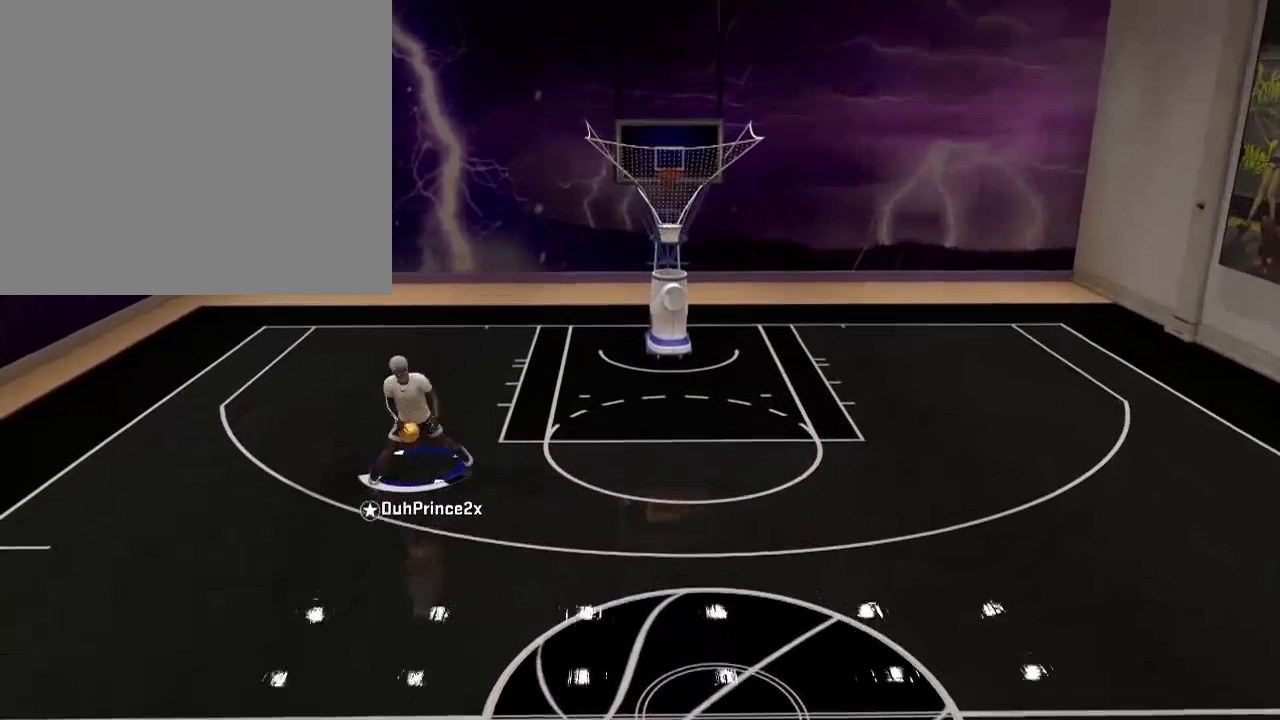
{"buttons": [], "left_stick": "right", "right_stick": "center", "events": [[433, "right_stick", "right"], [500, "right_stick", "center"]]}
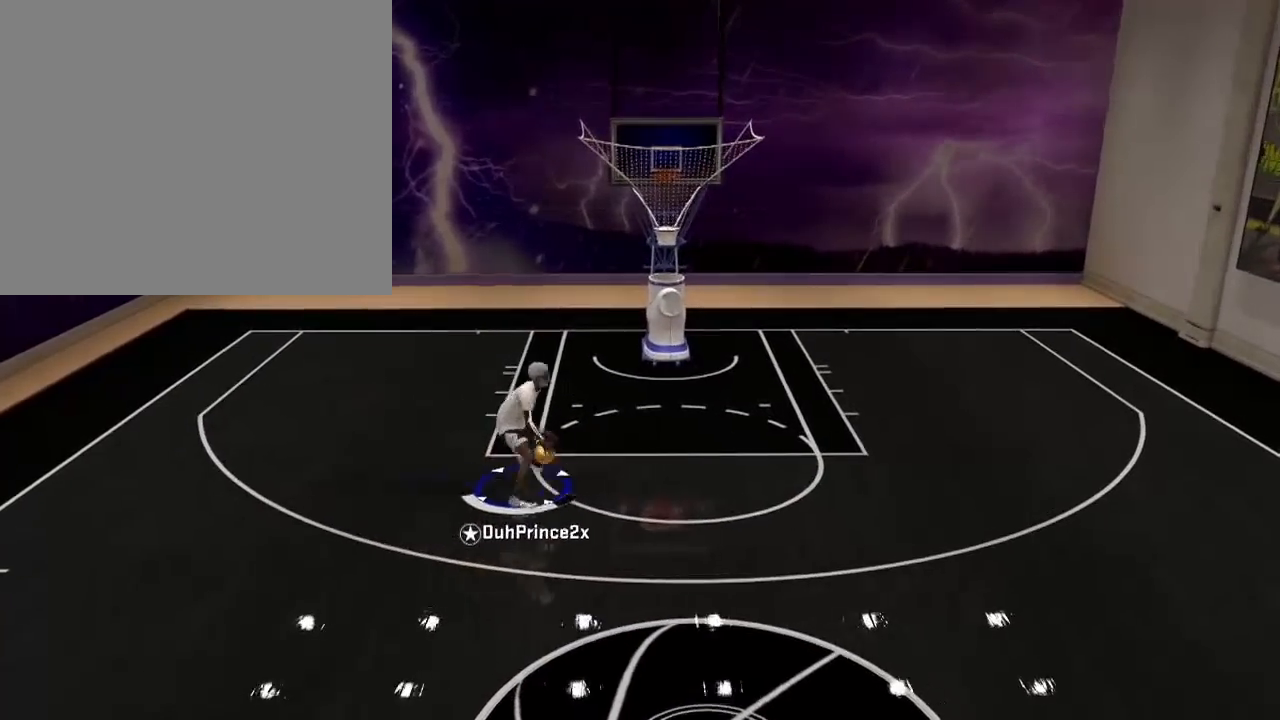
{"buttons": [], "left_stick": "right", "right_stick": "center", "events": [[67, "right_stick", "down"], [134, "right_stick", "center"]]}
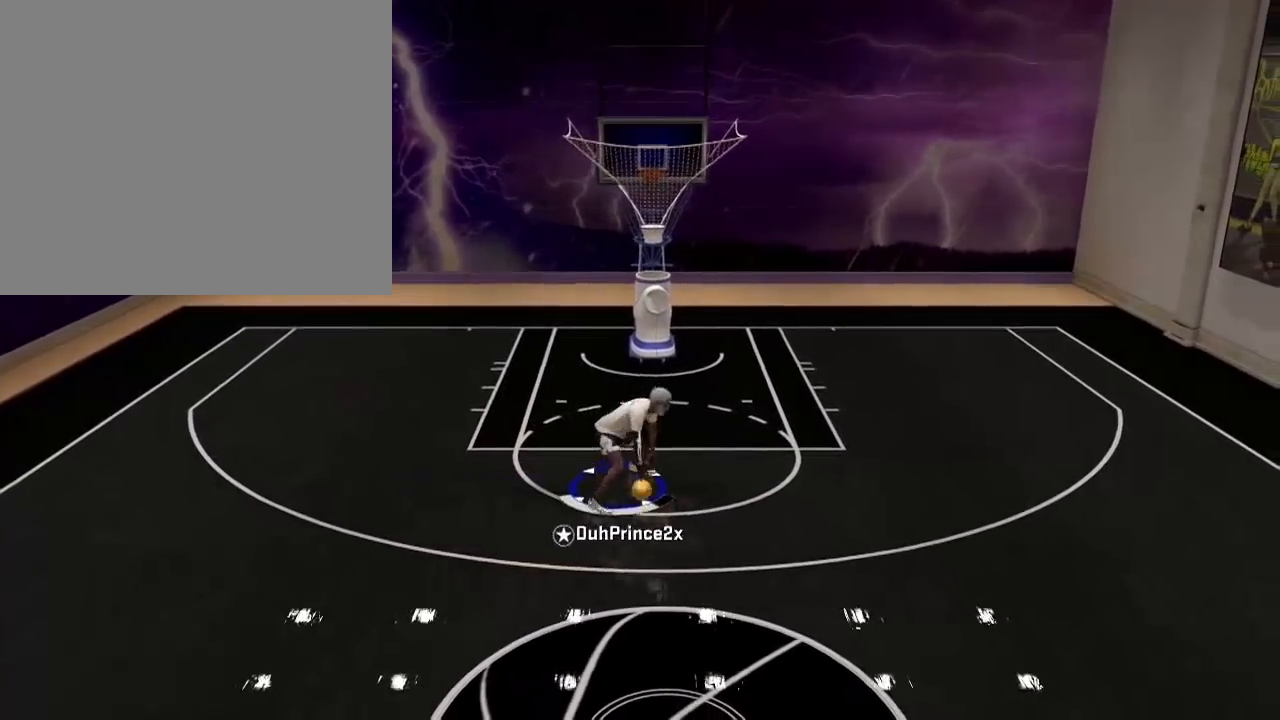
{"buttons": [], "left_stick": "left", "right_stick": "center", "events": [[233, "left_stick", "down"], [233, "right_stick", "right"], [400, "left_stick", "left"], [400, "right_stick", "center"]]}
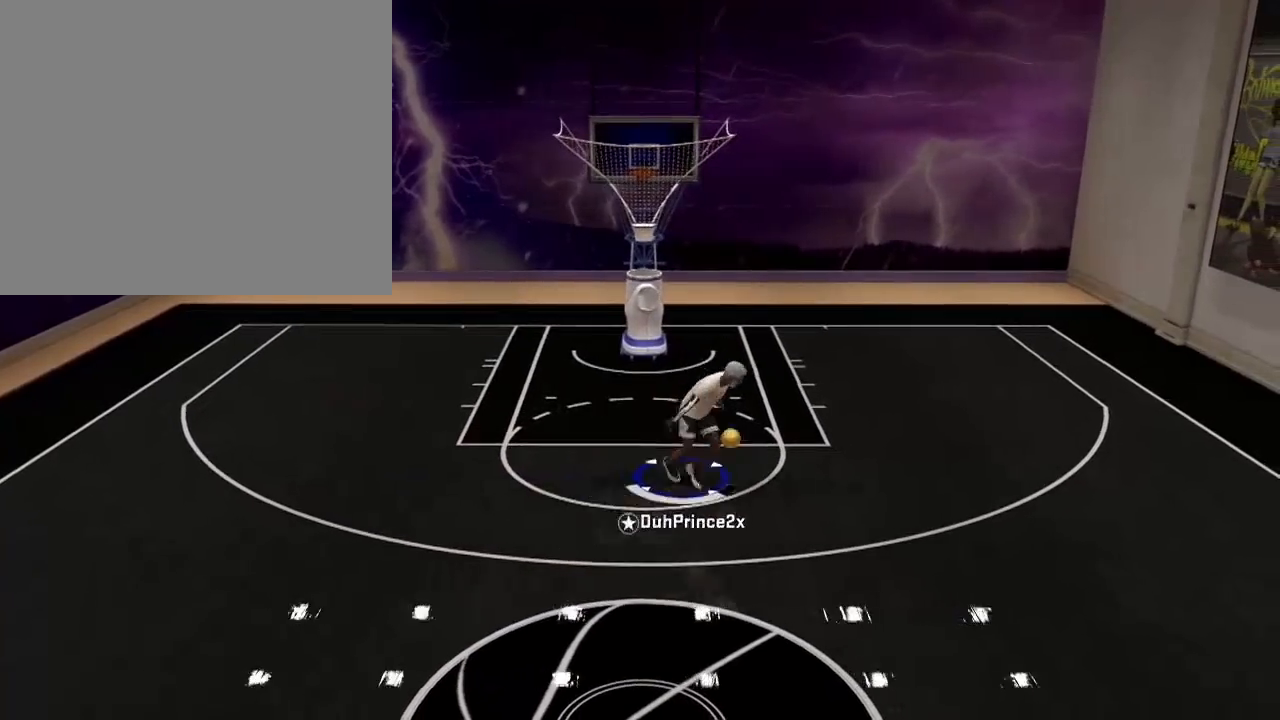
{"buttons": [], "left_stick": "left", "right_stick": "left", "events": [[467, "right_stick", "left"]]}
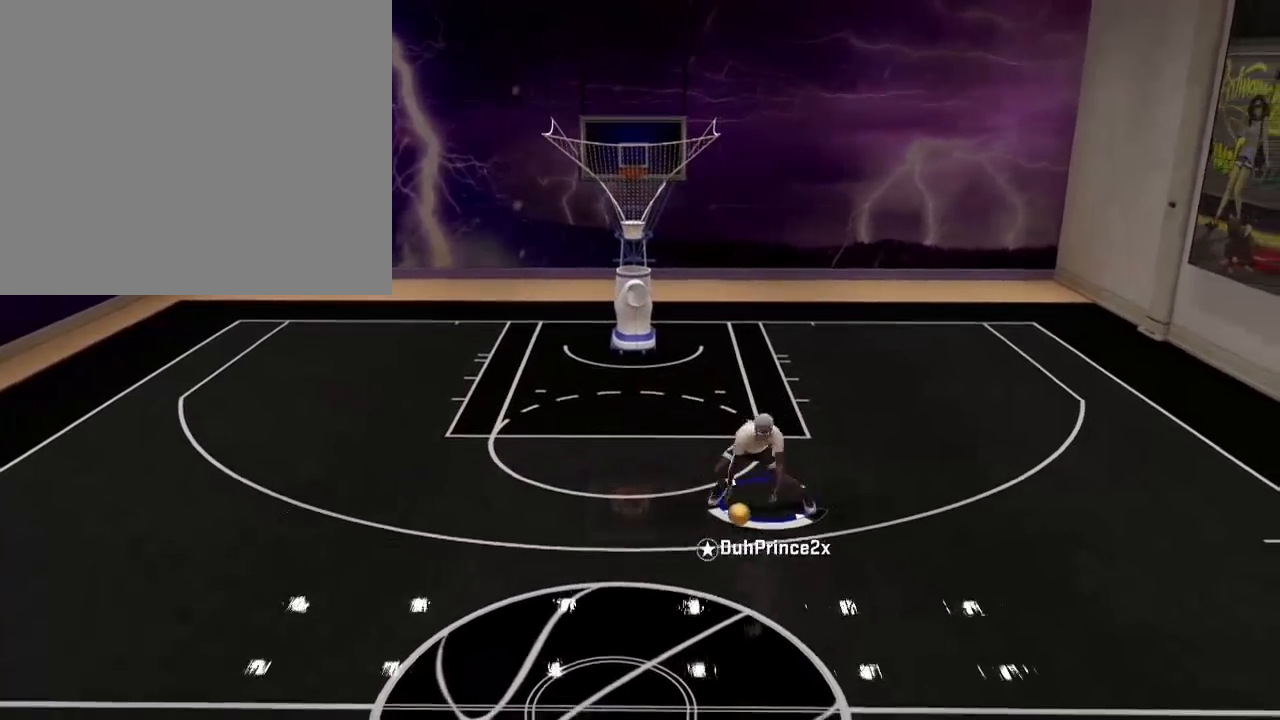
{"buttons": [], "left_stick": "left", "right_stick": "center", "events": [[100, "right_stick", "center"]]}
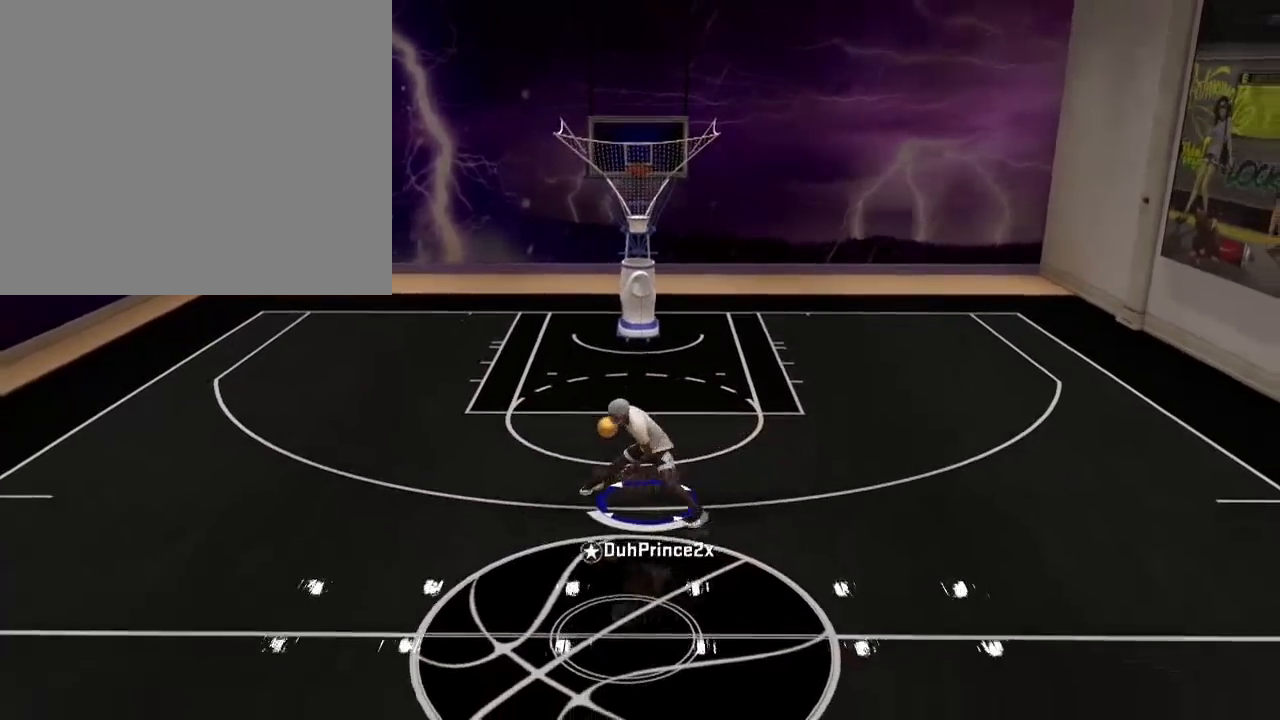
{"buttons": [], "left_stick": "down-left", "right_stick": "up-left", "events": [[501, "left_stick", "down-left"], [501, "right_stick", "up-left"]]}
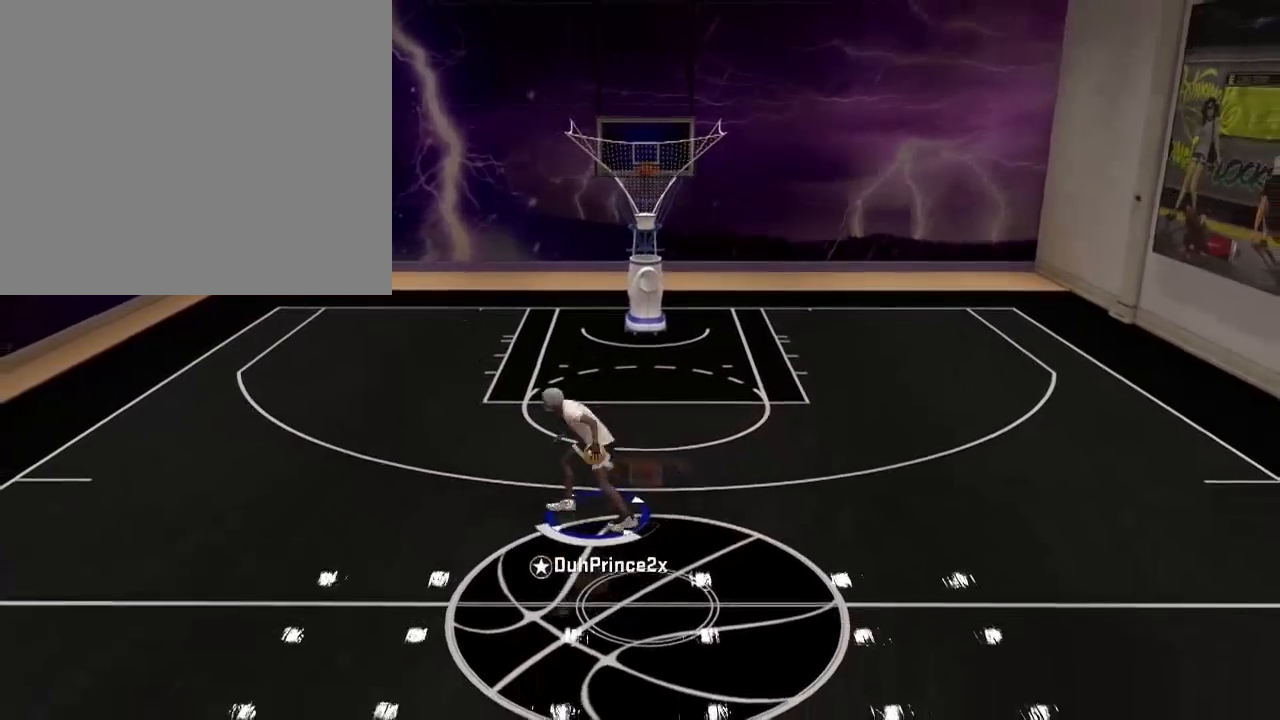
{"buttons": [], "left_stick": "center", "right_stick": "center", "events": [[166, "right_stick", "center"], [200, "left_stick", "down"], [367, "left_stick", "center"]]}
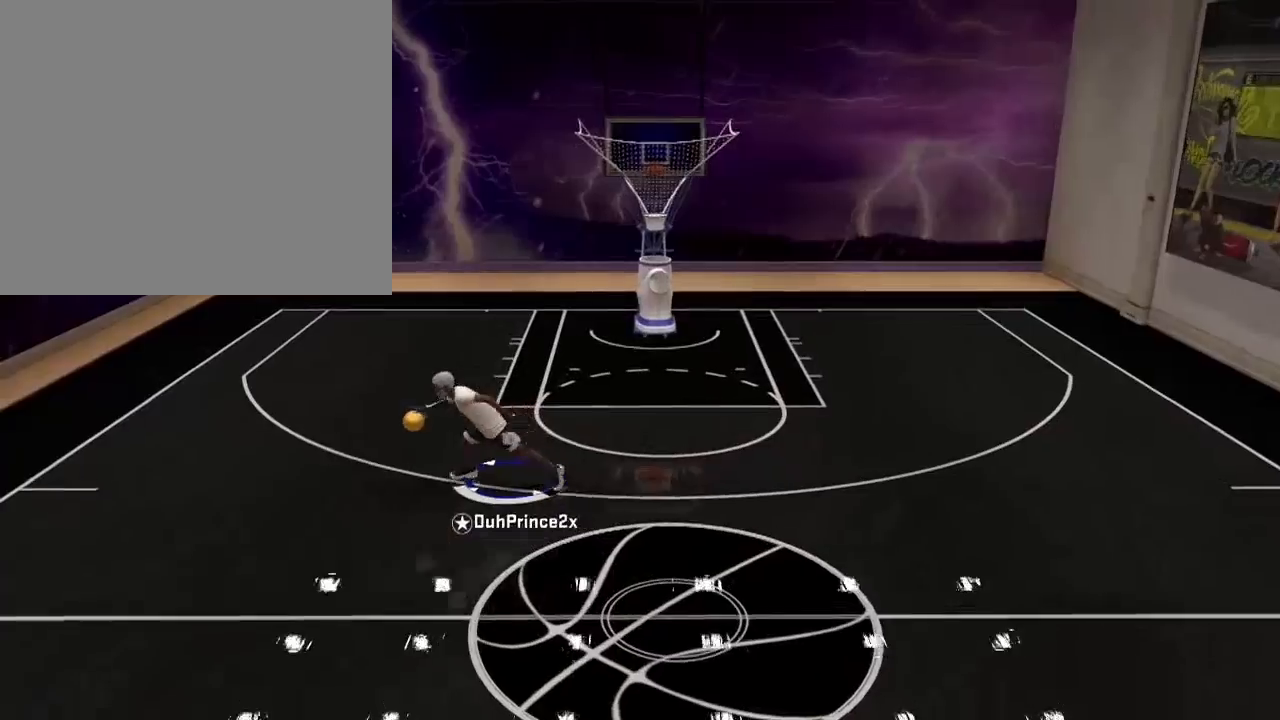
{"buttons": [], "left_stick": "up-right", "right_stick": "center", "events": [[100, "left_stick", "up-right"]]}
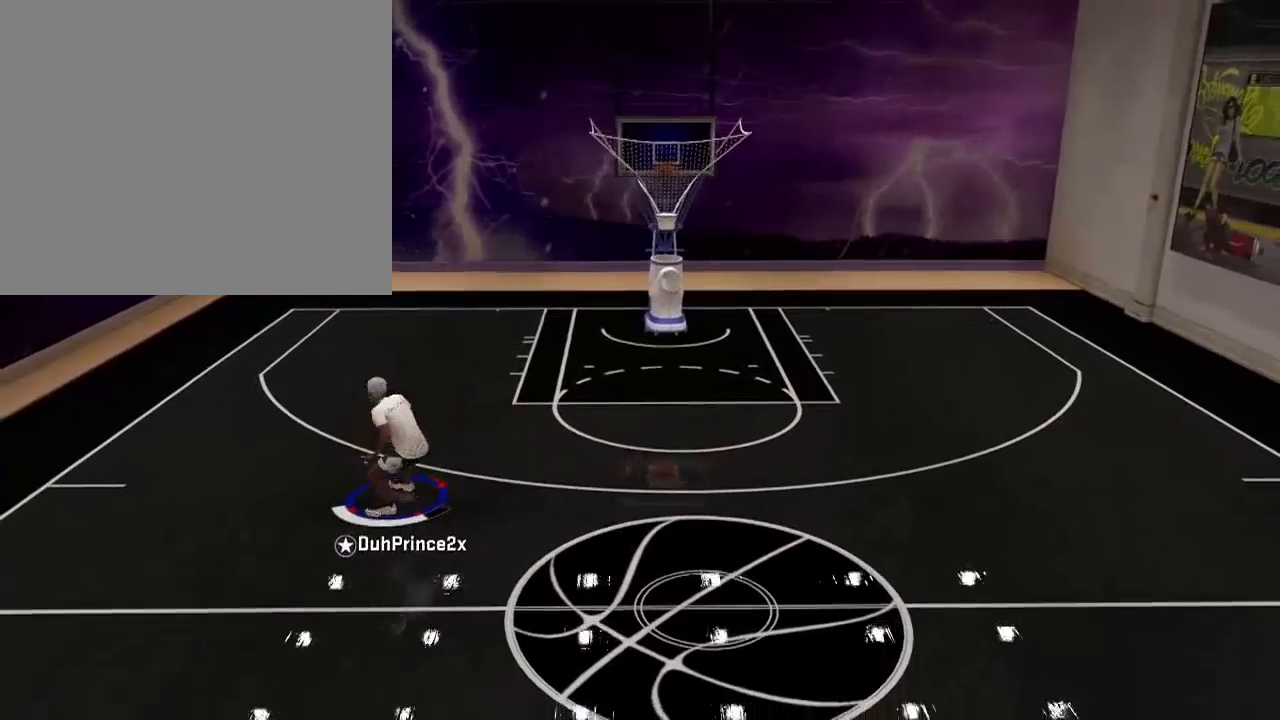
{"buttons": [], "left_stick": "right", "right_stick": "center", "events": [[266, "left_stick", "right"]]}
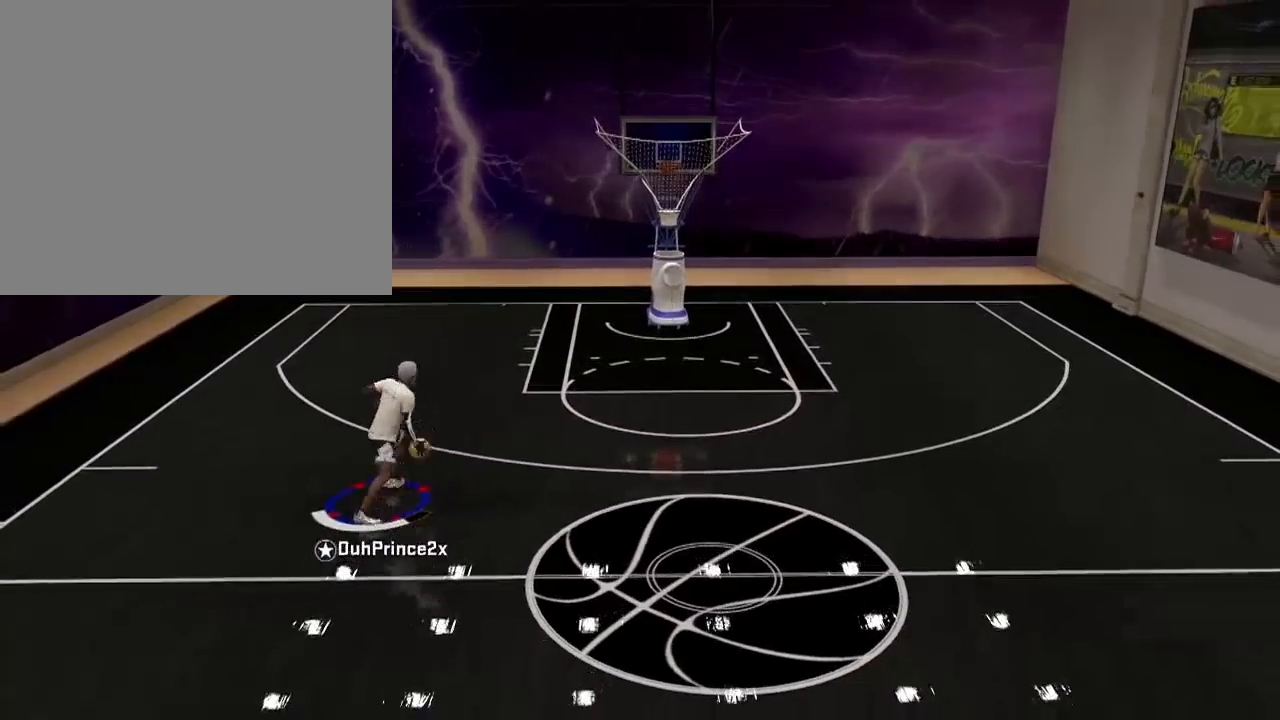
{"buttons": [], "left_stick": "up-left", "right_stick": "center", "events": [[100, "right_stick", "up-left"], [167, "right_stick", "down-left"], [234, "right_stick", "center"], [434, "left_stick", "up-left"]]}
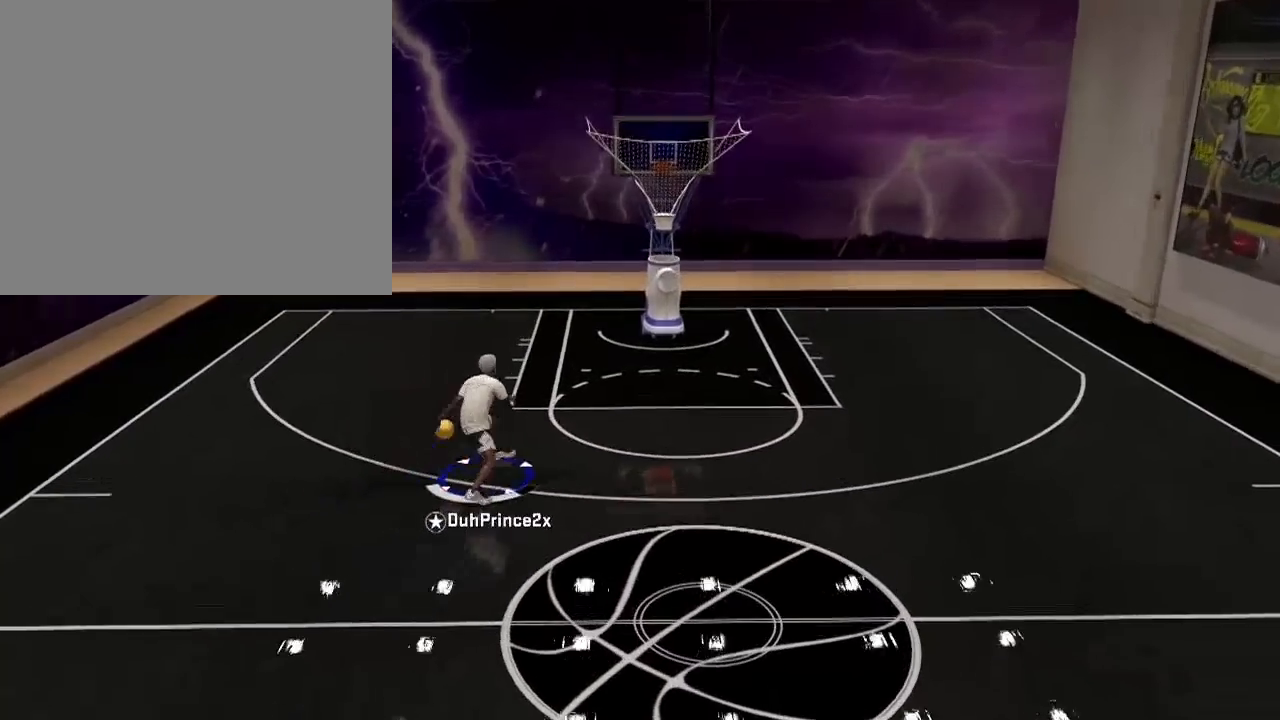
{"buttons": [], "left_stick": "up-left", "right_stick": "center", "events": [[300, "right_stick", "left"], [467, "right_stick", "center"]]}